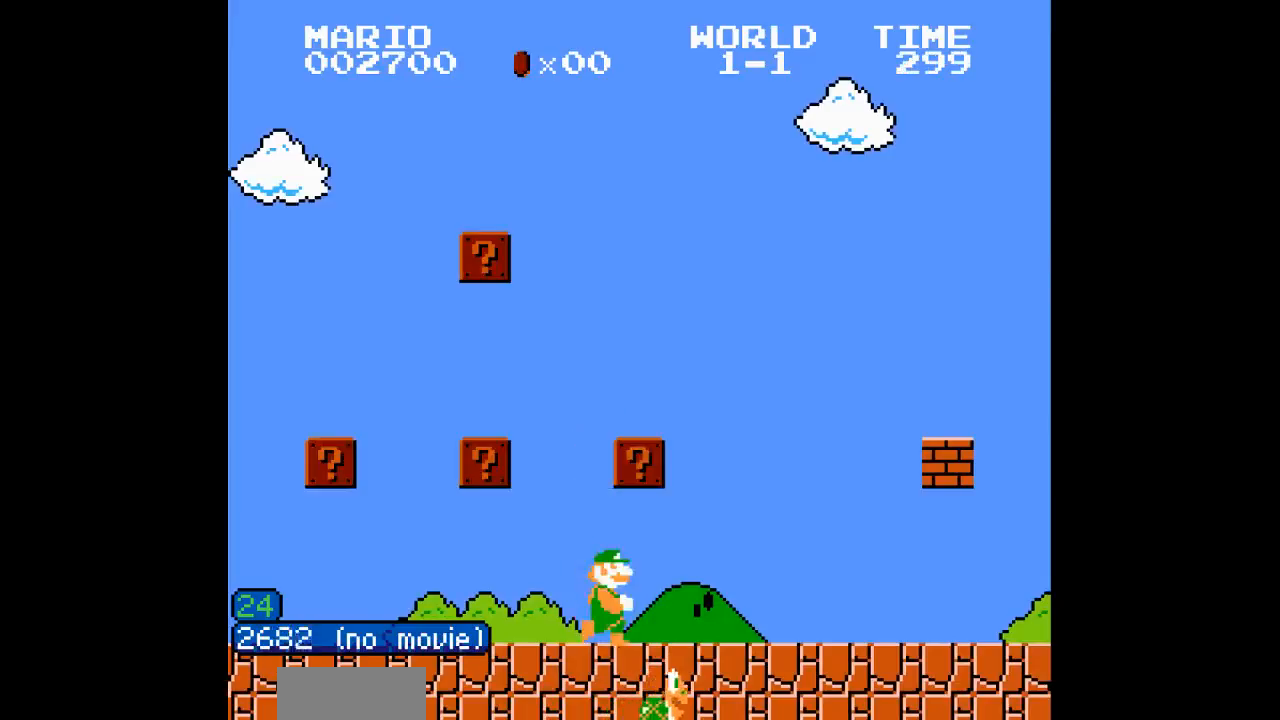
Gameplay with a controller (Nintendo layout); each line is a JSON object with the inputs held at the frame after it (dt_ms = milliseconds from this image to that frame). "events" lists button and stick changes between this image and that frame as [ms after this image, input, new state], when the widget could be followed in between. Not read: L3 R3.
{"dt_ms": 500, "buttons": ["B", "DPAD_RIGHT"], "events": [[117, "A", "up"], [383, "A", "down"], [500, "A", "up"]]}
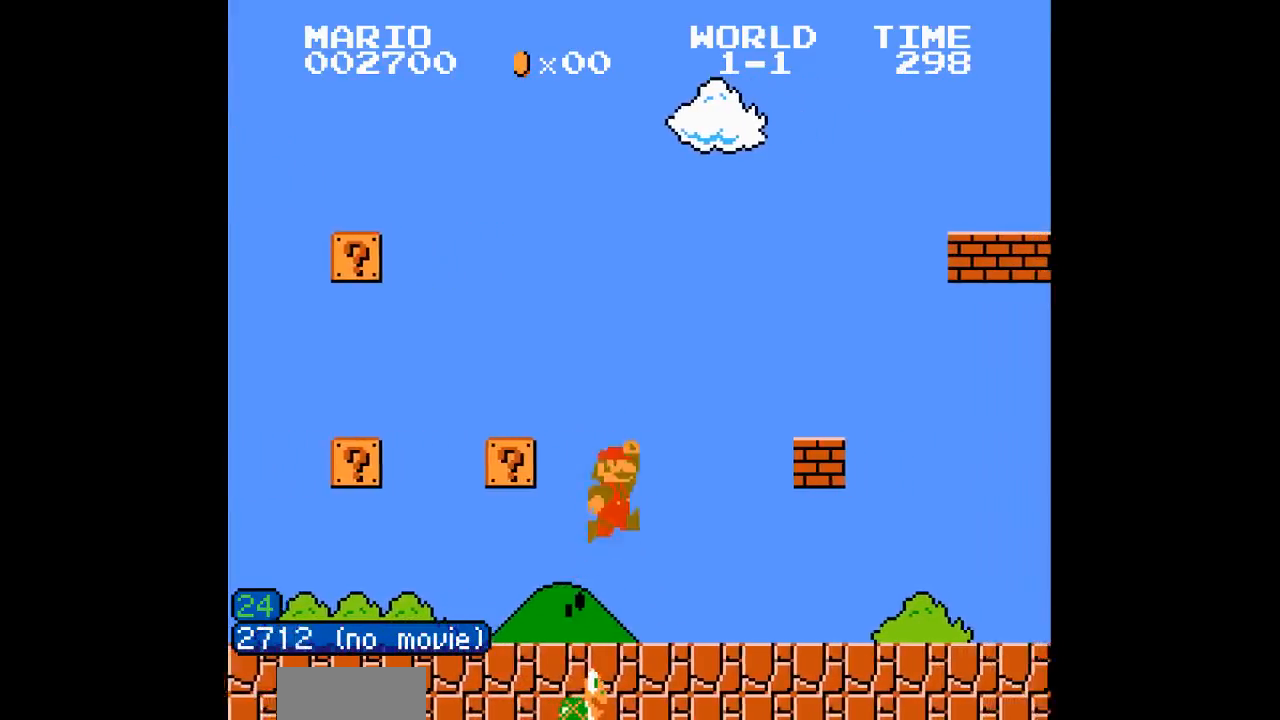
{"dt_ms": 500, "buttons": ["B"], "events": [[83, "DPAD_RIGHT", "up"]]}
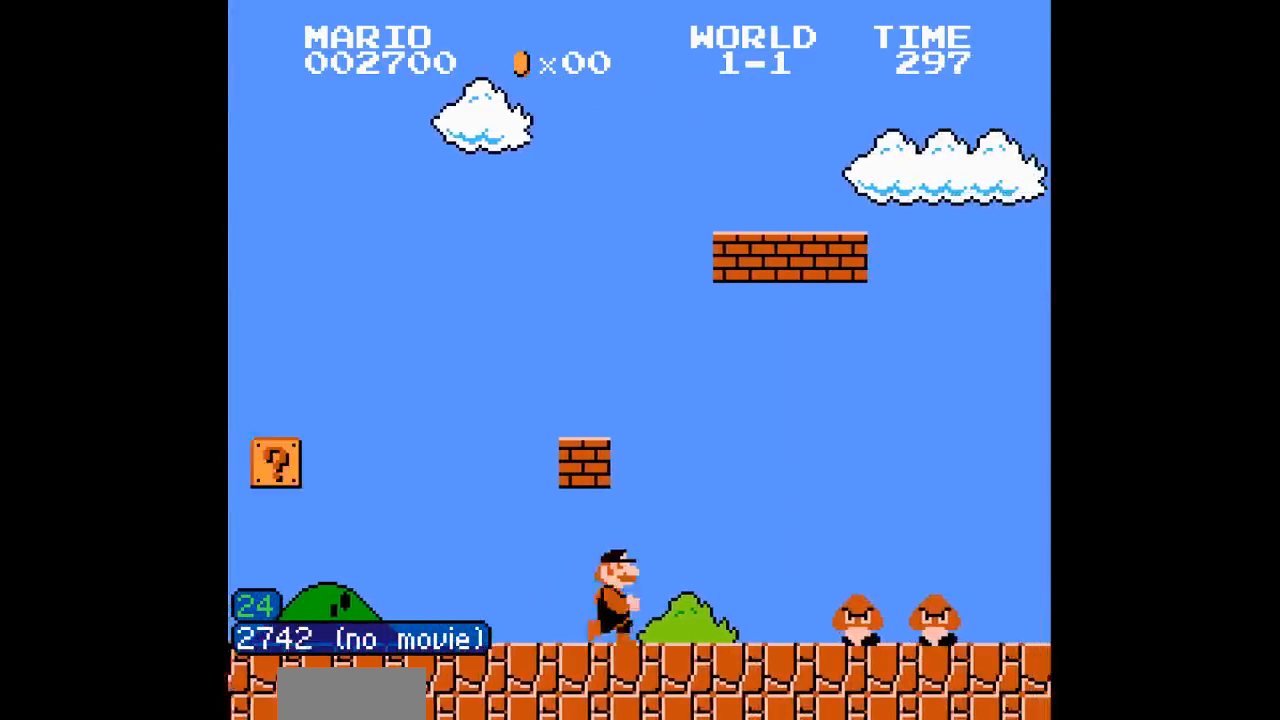
{"dt_ms": 500, "buttons": ["B"], "events": [[100, "DPAD_LEFT", "down"], [233, "DPAD_LEFT", "up"]]}
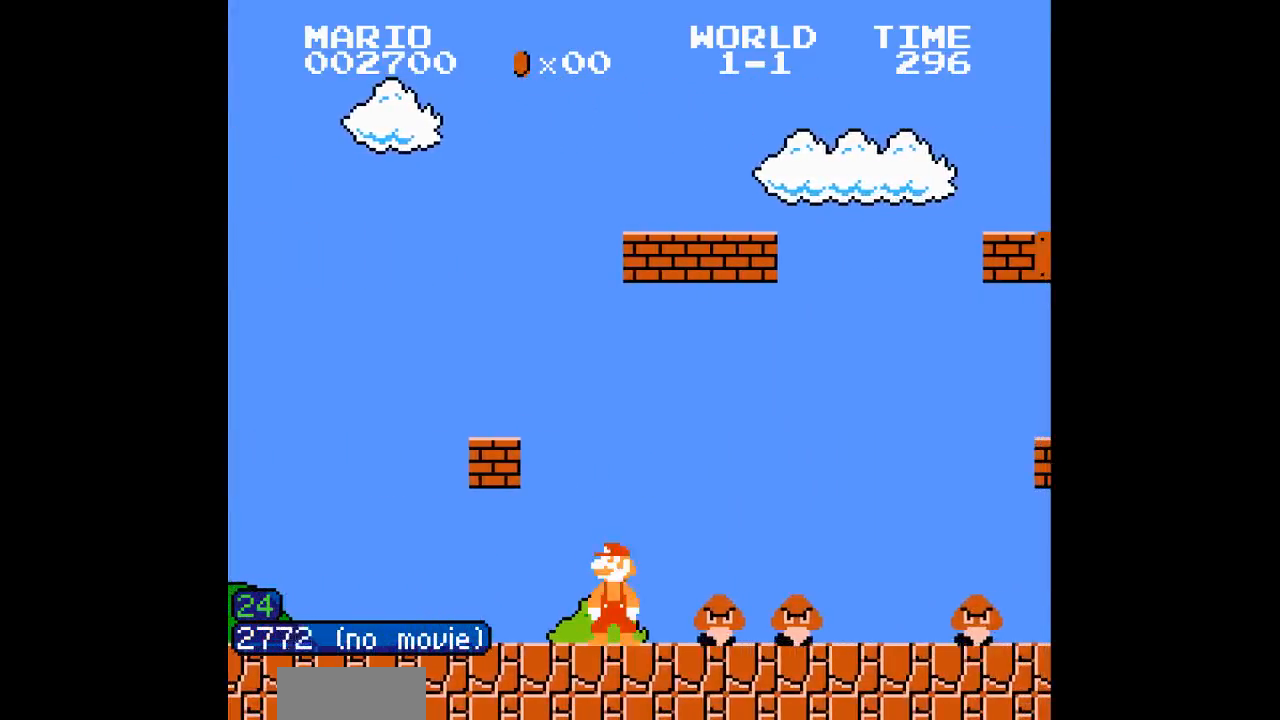
{"dt_ms": 500, "buttons": ["B", "DPAD_DOWN"], "events": [[433, "DPAD_DOWN", "down"]]}
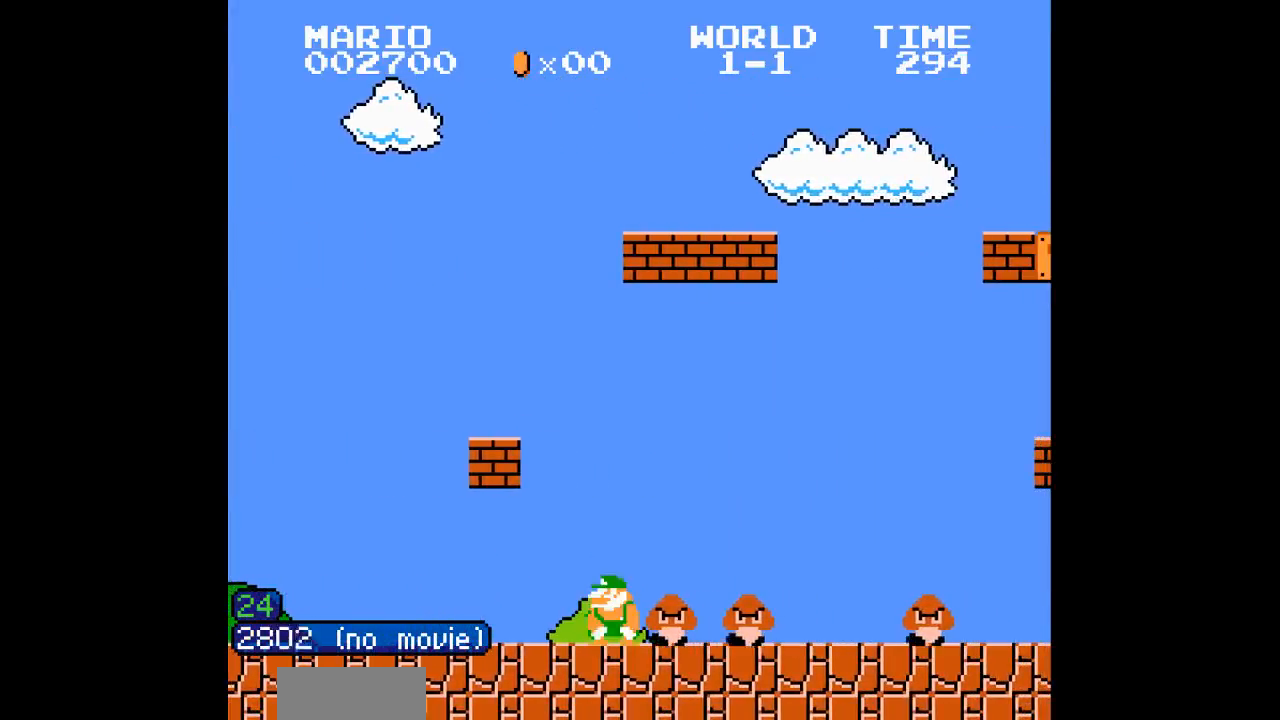
{"dt_ms": 500, "buttons": ["B", "DPAD_DOWN"], "events": [[33, "DPAD_DOWN", "up"], [117, "DPAD_DOWN", "down"], [217, "DPAD_DOWN", "up"], [300, "DPAD_DOWN", "down"], [383, "DPAD_DOWN", "up"], [467, "DPAD_DOWN", "down"]]}
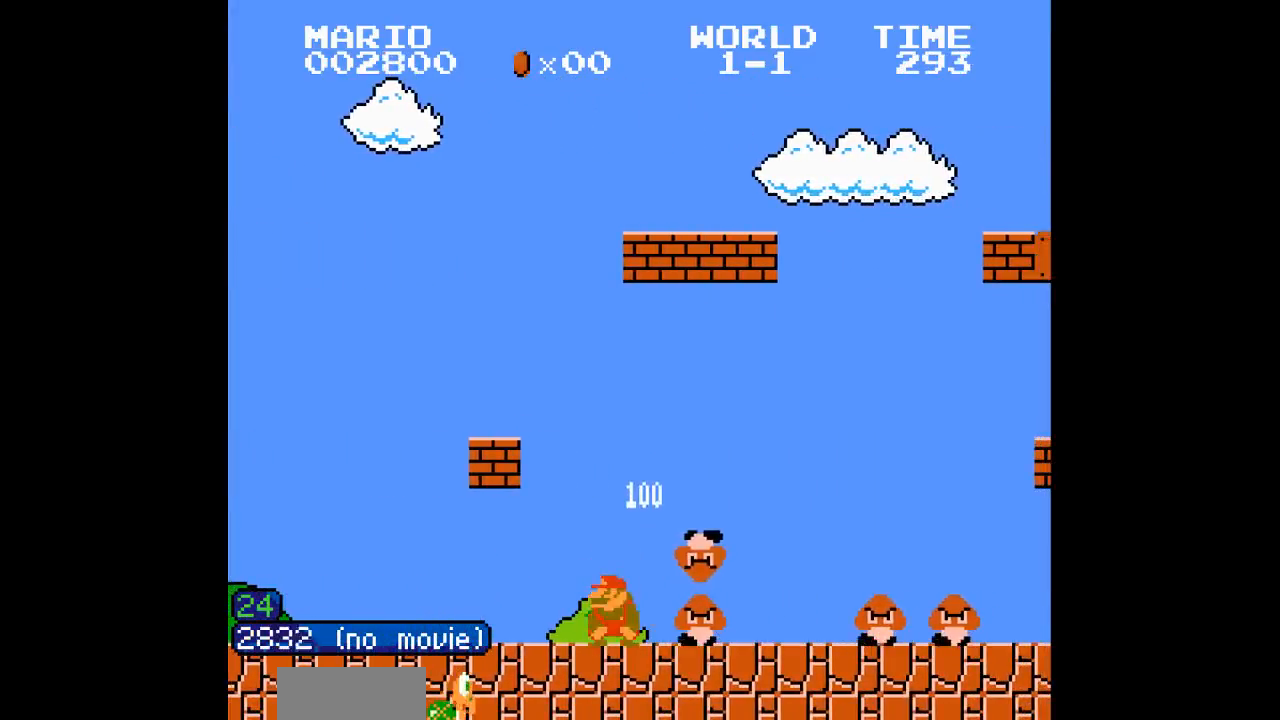
{"dt_ms": 500, "buttons": ["B", "DPAD_DOWN"], "events": [[50, "DPAD_DOWN", "up"], [117, "DPAD_DOWN", "down"], [233, "DPAD_DOWN", "up"], [333, "DPAD_DOWN", "down"], [400, "DPAD_DOWN", "up"], [483, "DPAD_DOWN", "down"]]}
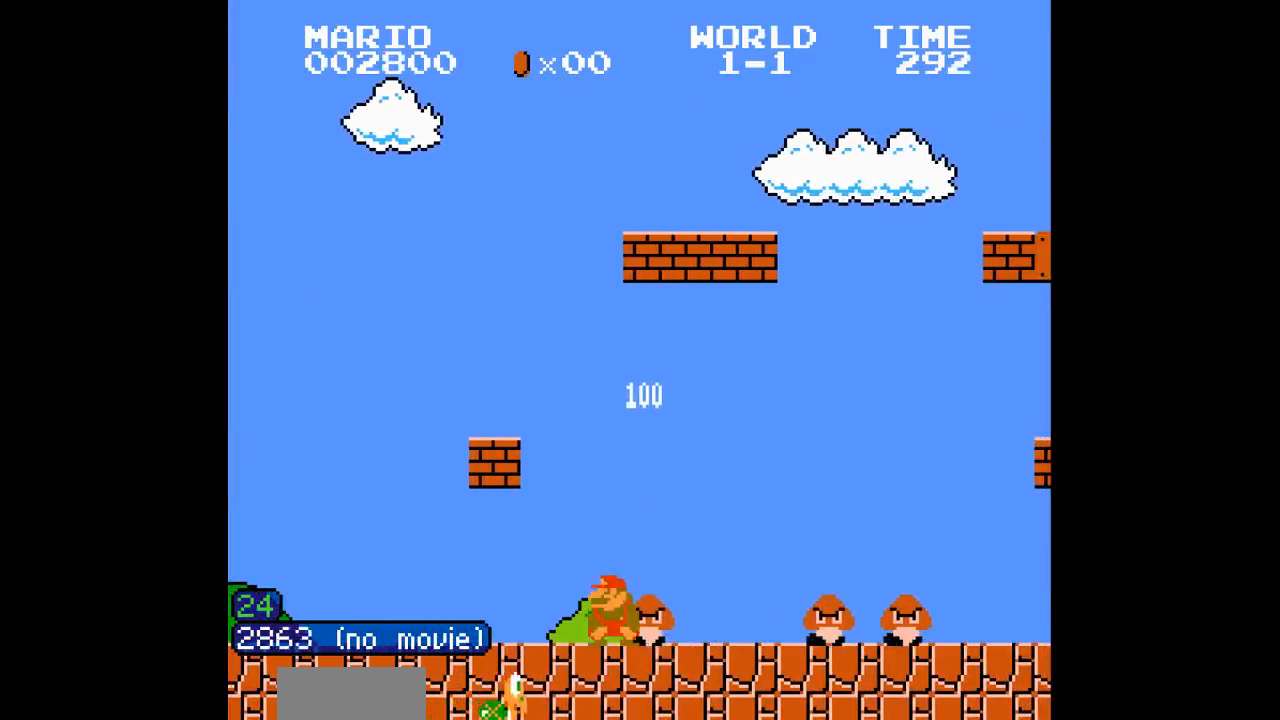
{"dt_ms": 500, "buttons": ["B"], "events": [[100, "DPAD_DOWN", "up"], [150, "DPAD_DOWN", "down"], [233, "DPAD_DOWN", "up"], [367, "DPAD_DOWN", "down"], [450, "DPAD_DOWN", "up"]]}
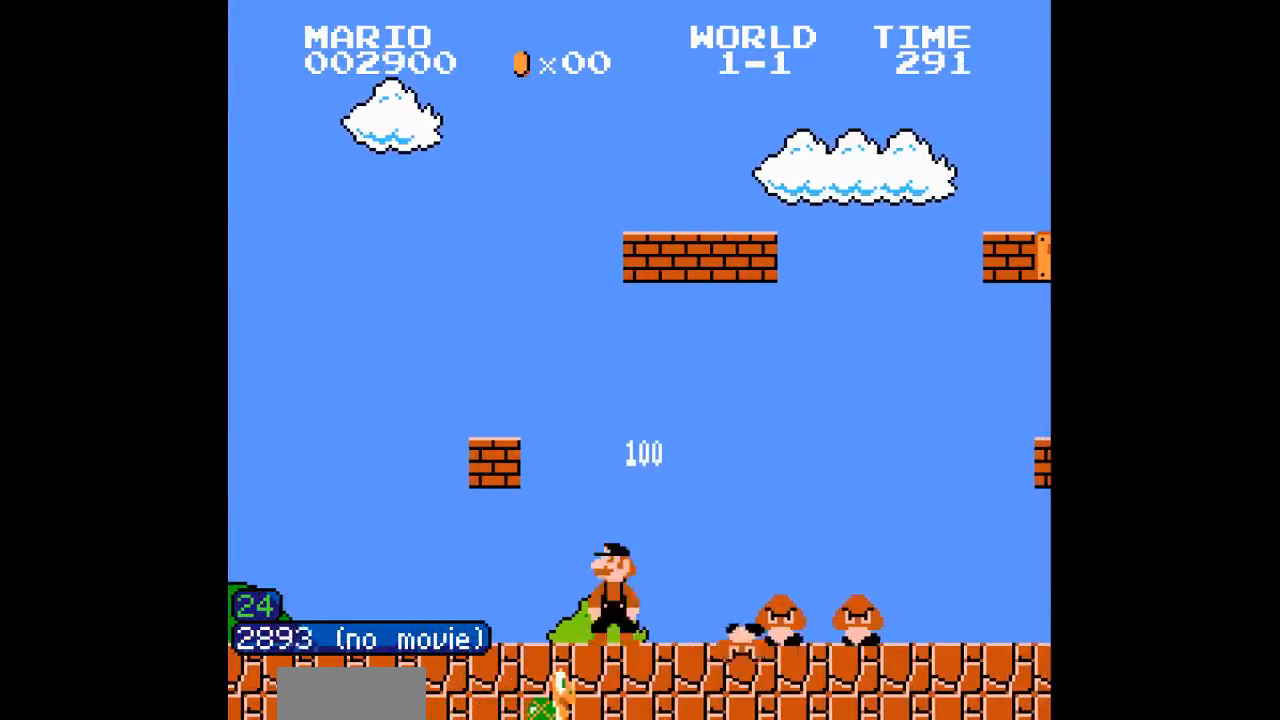
{"dt_ms": 500, "buttons": ["B"], "events": [[50, "DPAD_DOWN", "down"], [117, "DPAD_DOWN", "up"], [217, "DPAD_DOWN", "down"], [300, "DPAD_DOWN", "up"], [383, "DPAD_DOWN", "down"], [450, "DPAD_DOWN", "up"]]}
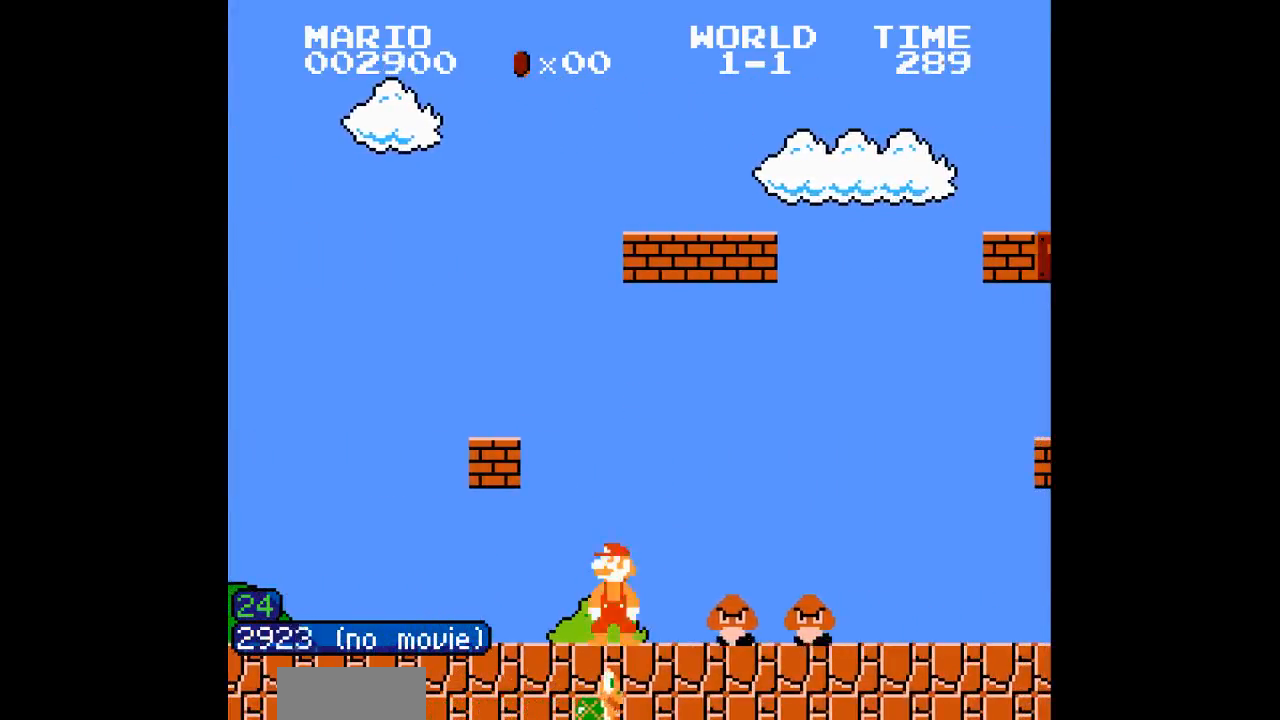
{"dt_ms": 500, "buttons": ["B"], "events": [[33, "DPAD_DOWN", "down"], [133, "DPAD_DOWN", "up"], [233, "DPAD_DOWN", "down"], [317, "DPAD_DOWN", "up"], [417, "DPAD_DOWN", "down"], [500, "DPAD_DOWN", "up"]]}
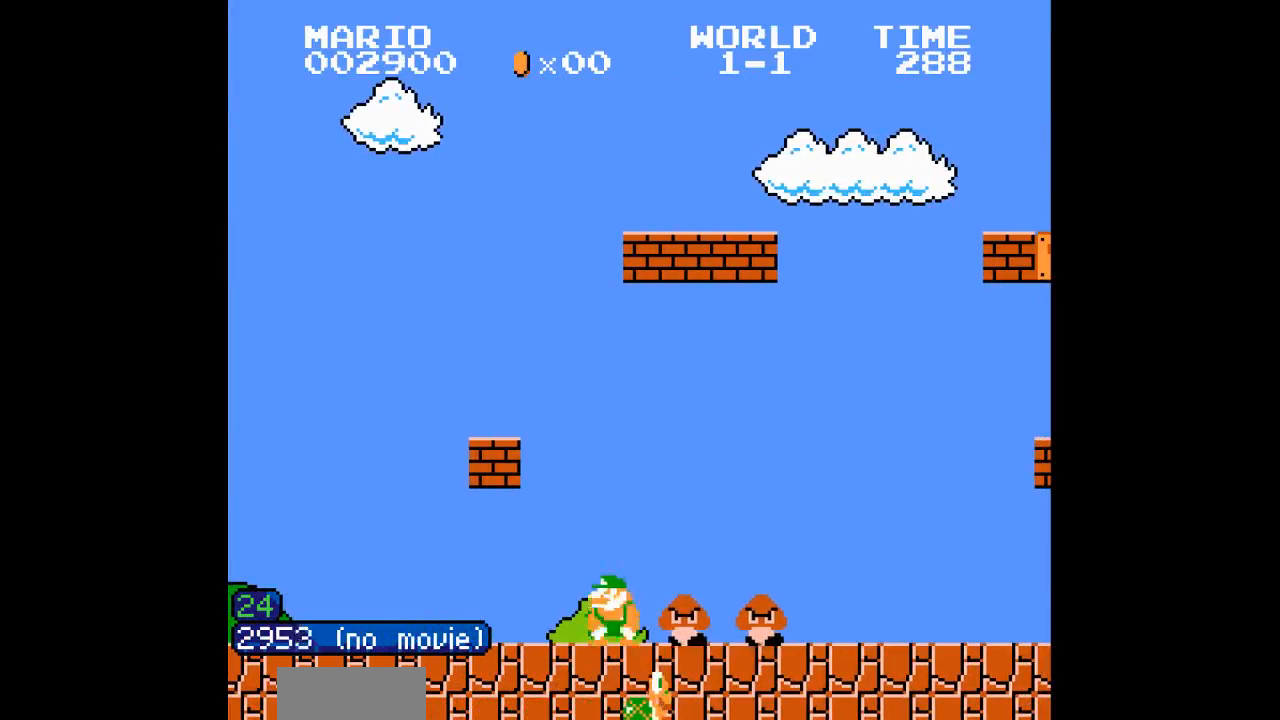
{"dt_ms": 500, "buttons": ["B", "DPAD_DOWN"], "events": [[100, "DPAD_DOWN", "down"], [167, "DPAD_DOWN", "up"], [267, "DPAD_DOWN", "down"], [350, "DPAD_DOWN", "up"], [433, "DPAD_DOWN", "down"]]}
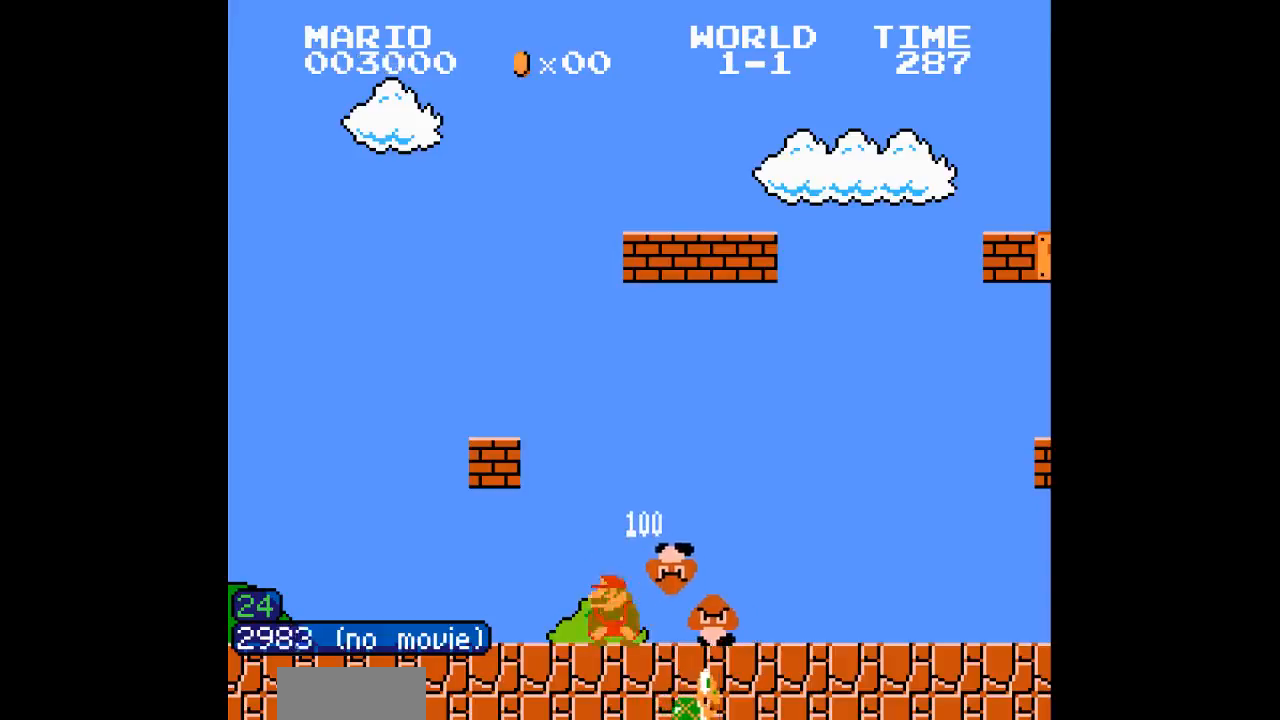
{"dt_ms": 500, "buttons": ["B"], "events": [[17, "DPAD_DOWN", "up"], [133, "DPAD_DOWN", "down"], [200, "DPAD_DOWN", "up"], [300, "DPAD_DOWN", "down"], [367, "DPAD_DOWN", "up"]]}
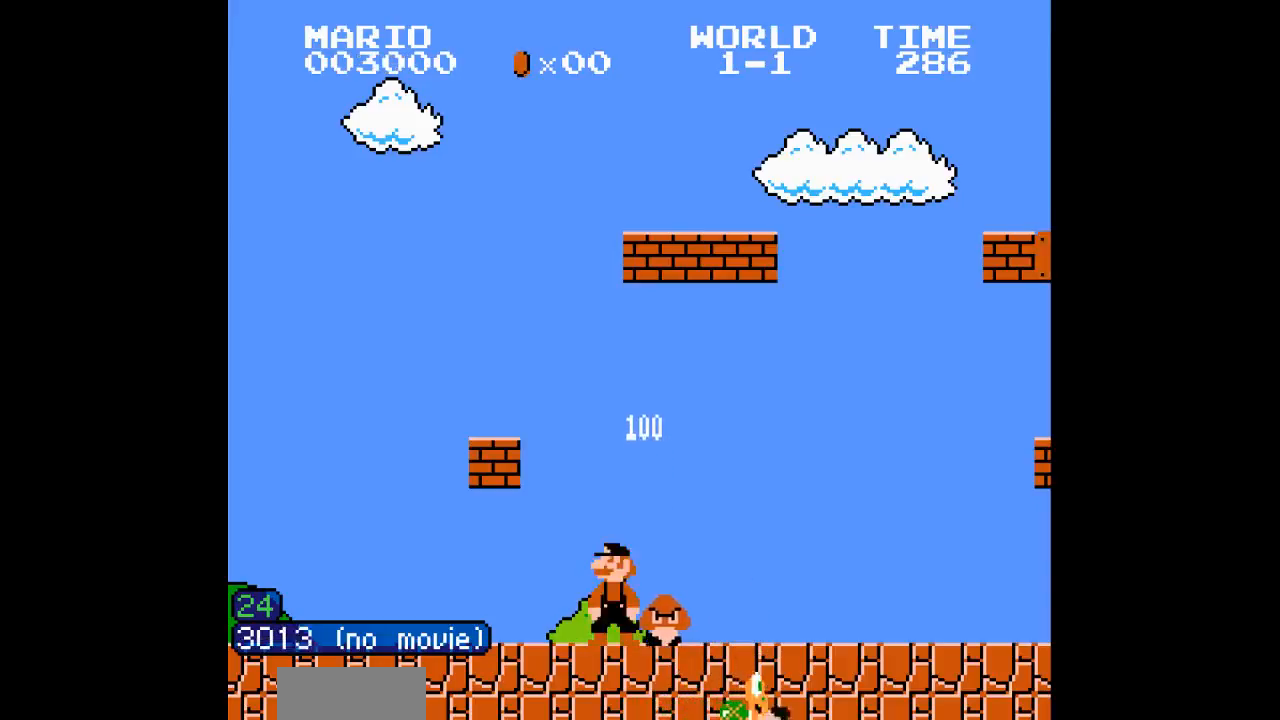
{"dt_ms": 1000, "buttons": ["A", "B", "DPAD_RIGHT"]}
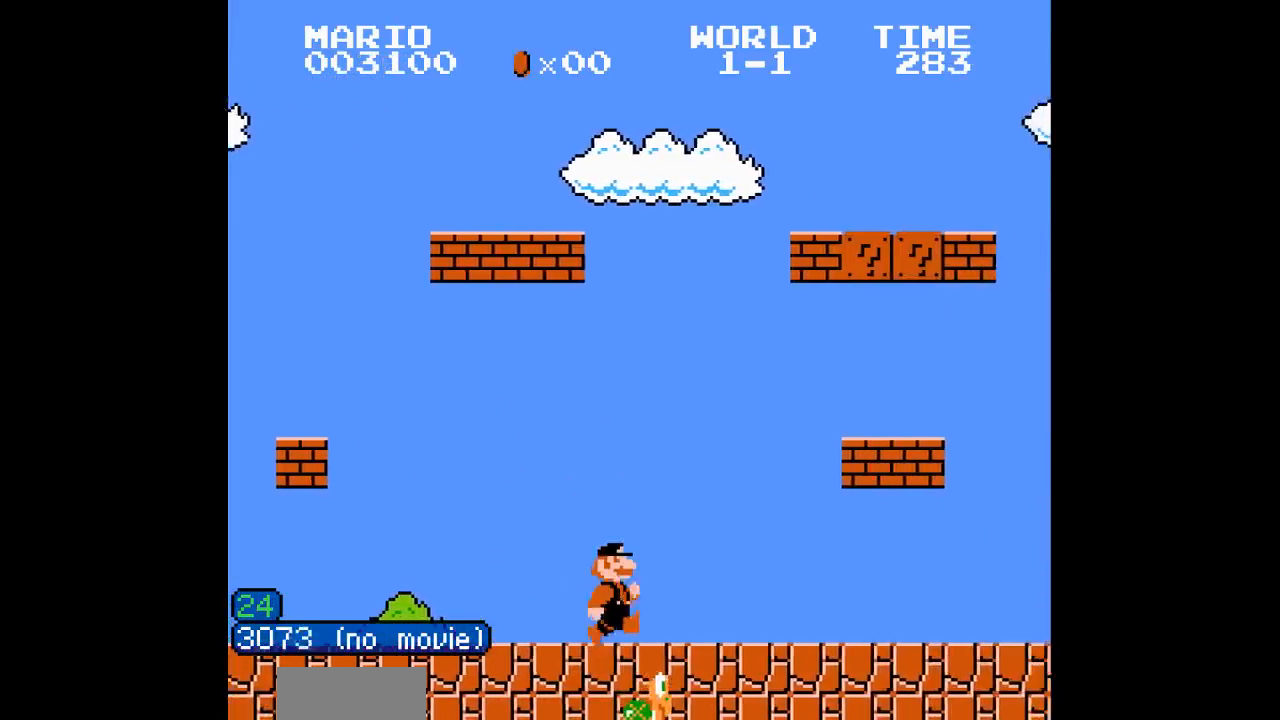
{"dt_ms": 500, "buttons": ["B"], "events": [[33, "A", "up"], [33, "DPAD_RIGHT", "up"]]}
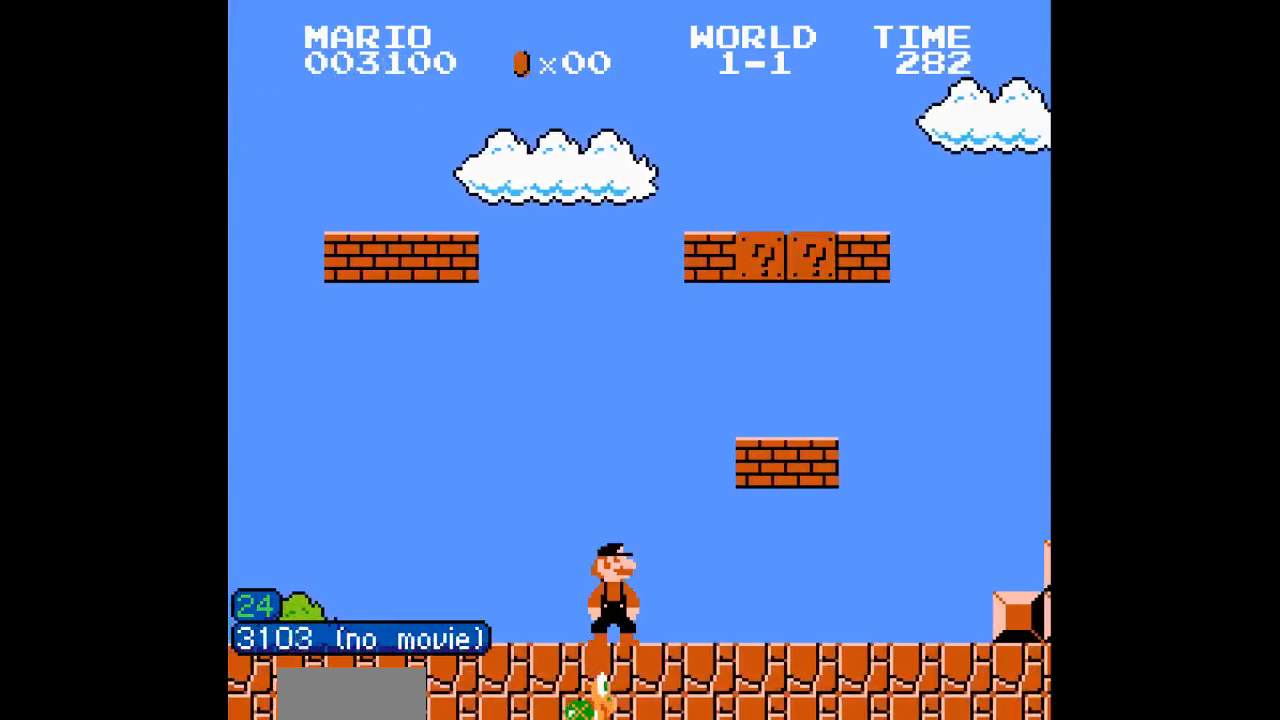
{"dt_ms": 500, "buttons": ["B", "DPAD_DOWN"]}
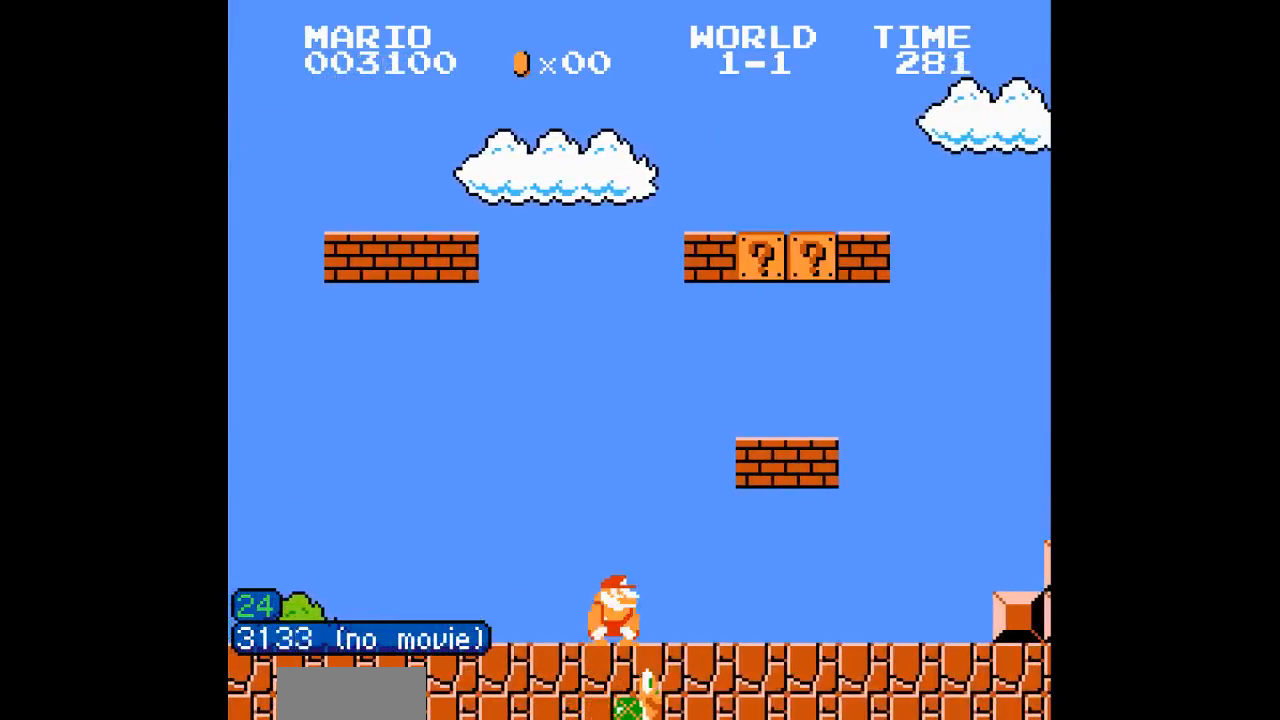
{"dt_ms": 500, "buttons": ["B"], "events": [[50, "DPAD_DOWN", "up"], [167, "DPAD_DOWN", "down"], [250, "DPAD_DOWN", "up"], [333, "DPAD_DOWN", "down"], [417, "DPAD_DOWN", "up"]]}
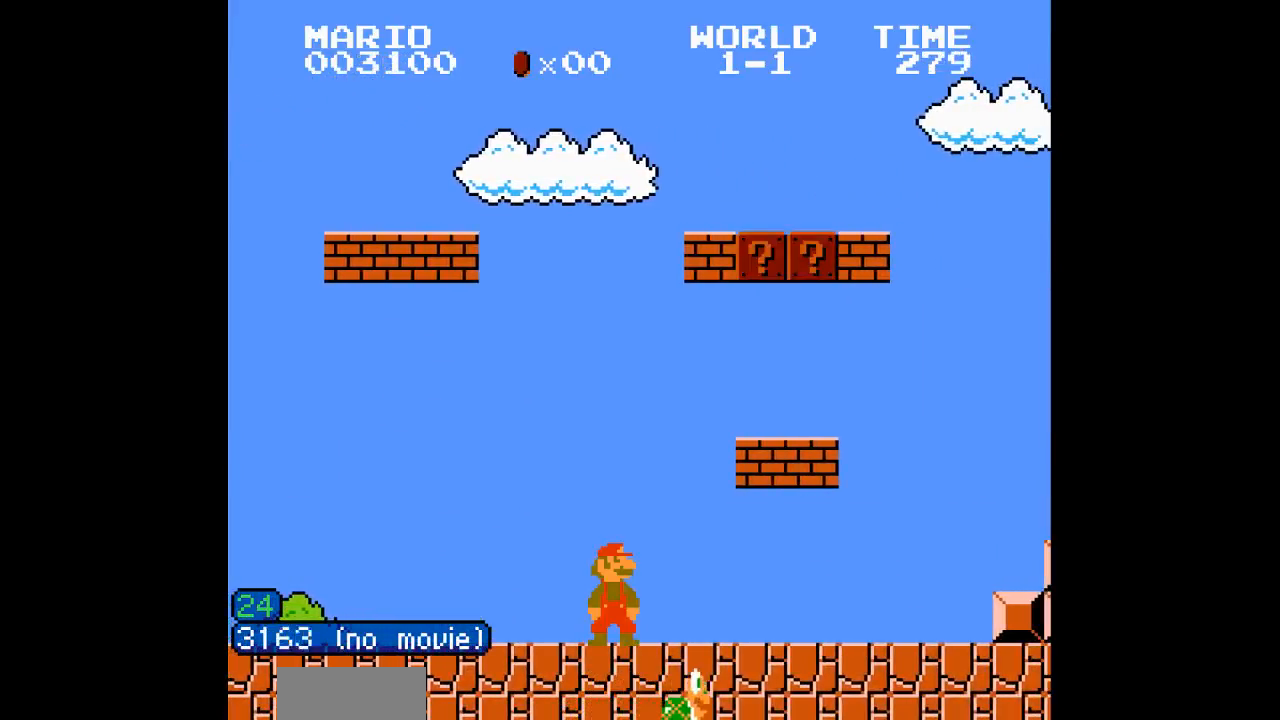
{"dt_ms": 500, "buttons": ["B", "DPAD_RIGHT"]}
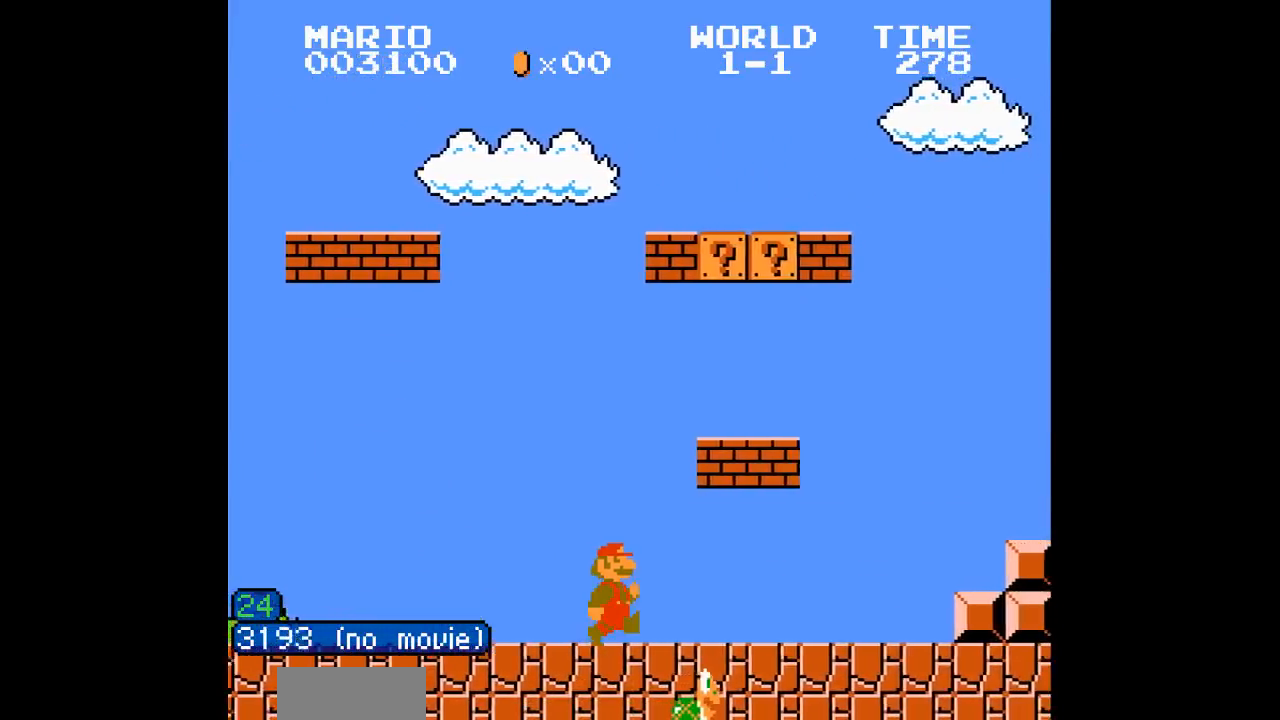
{"dt_ms": 500, "buttons": ["B"], "events": [[233, "A", "down"], [250, "DPAD_RIGHT", "up"], [383, "A", "up"]]}
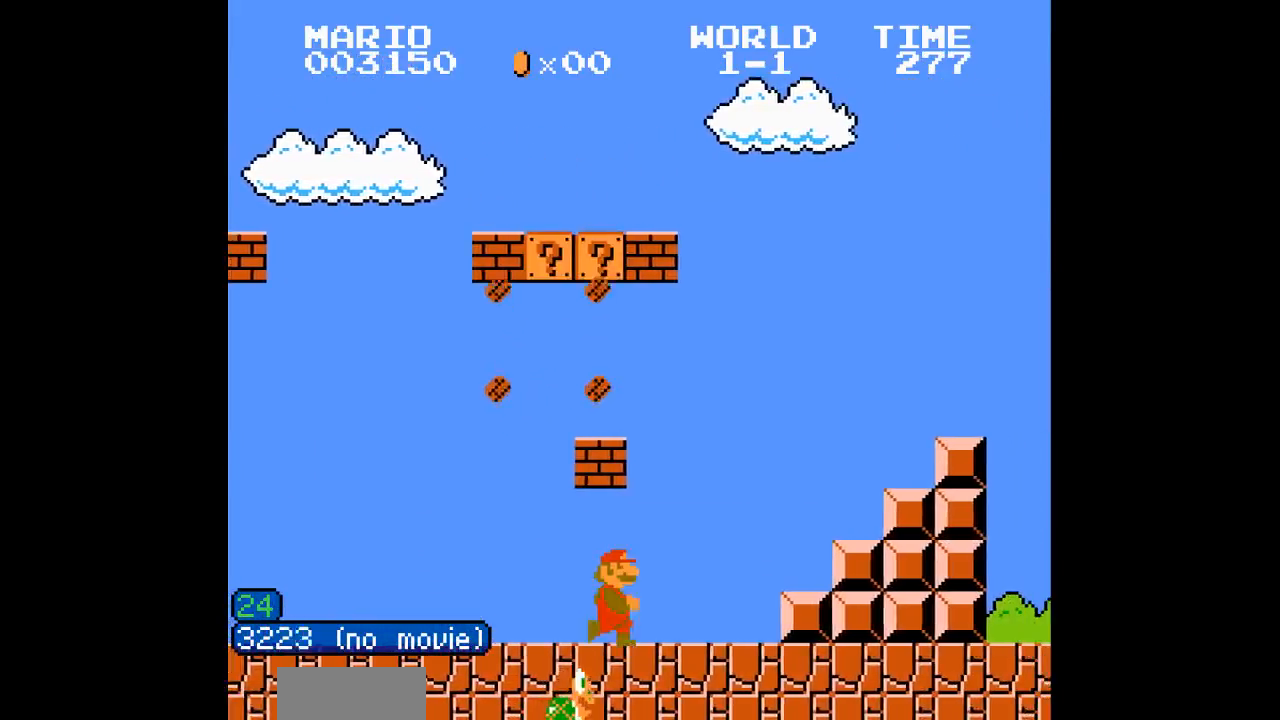
{"dt_ms": 500, "buttons": ["B"], "events": []}
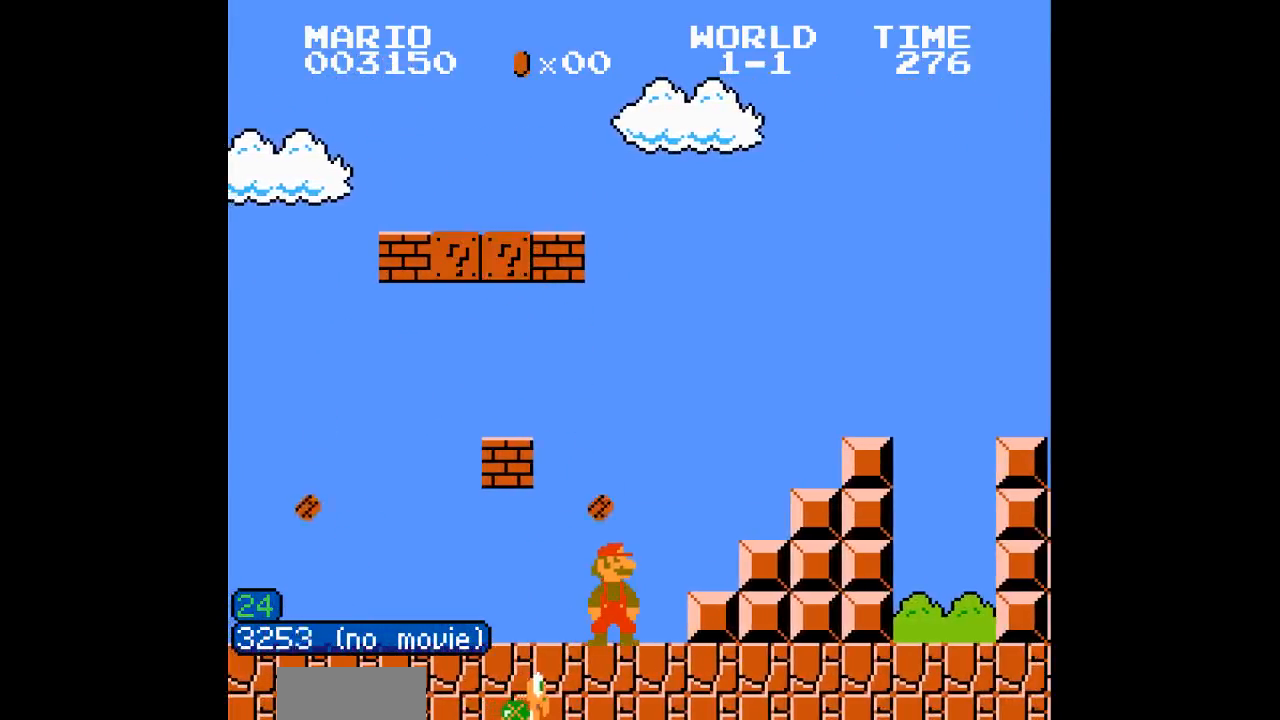
{"dt_ms": 500, "buttons": ["B"], "events": []}
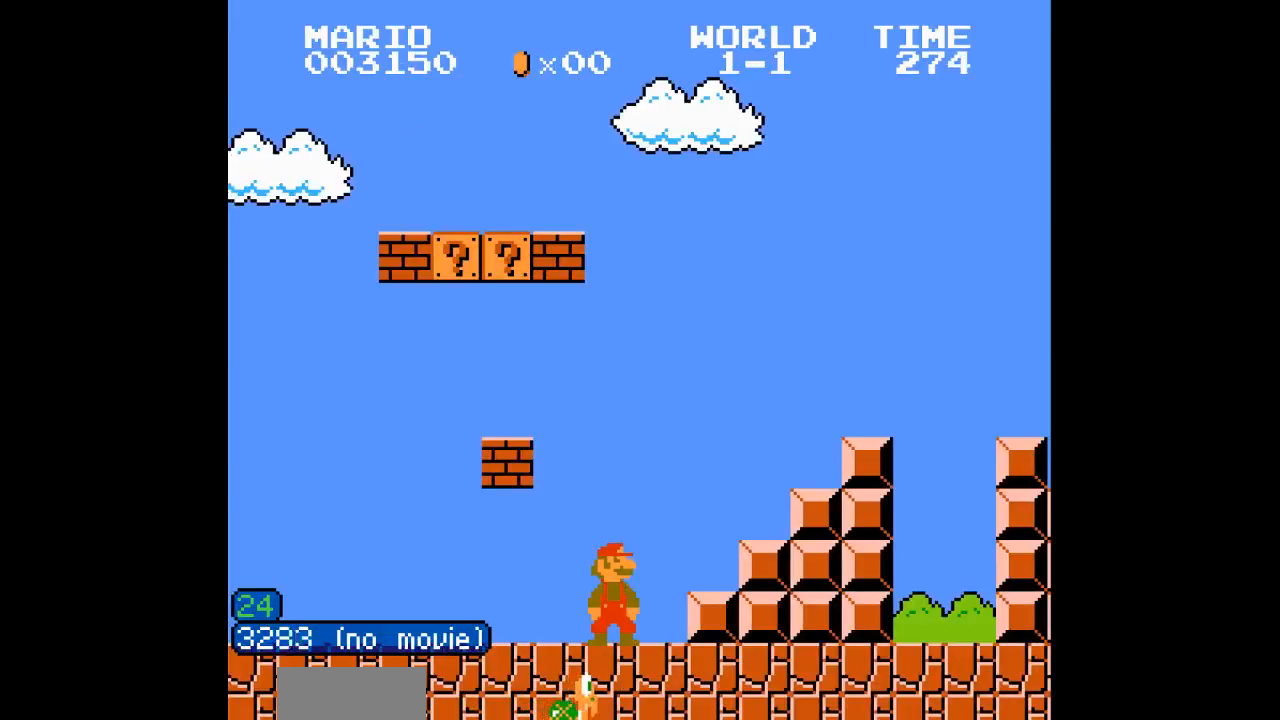
{"dt_ms": 500, "buttons": ["A", "B", "DPAD_RIGHT"], "events": [[433, "A", "down"], [483, "DPAD_RIGHT", "down"]]}
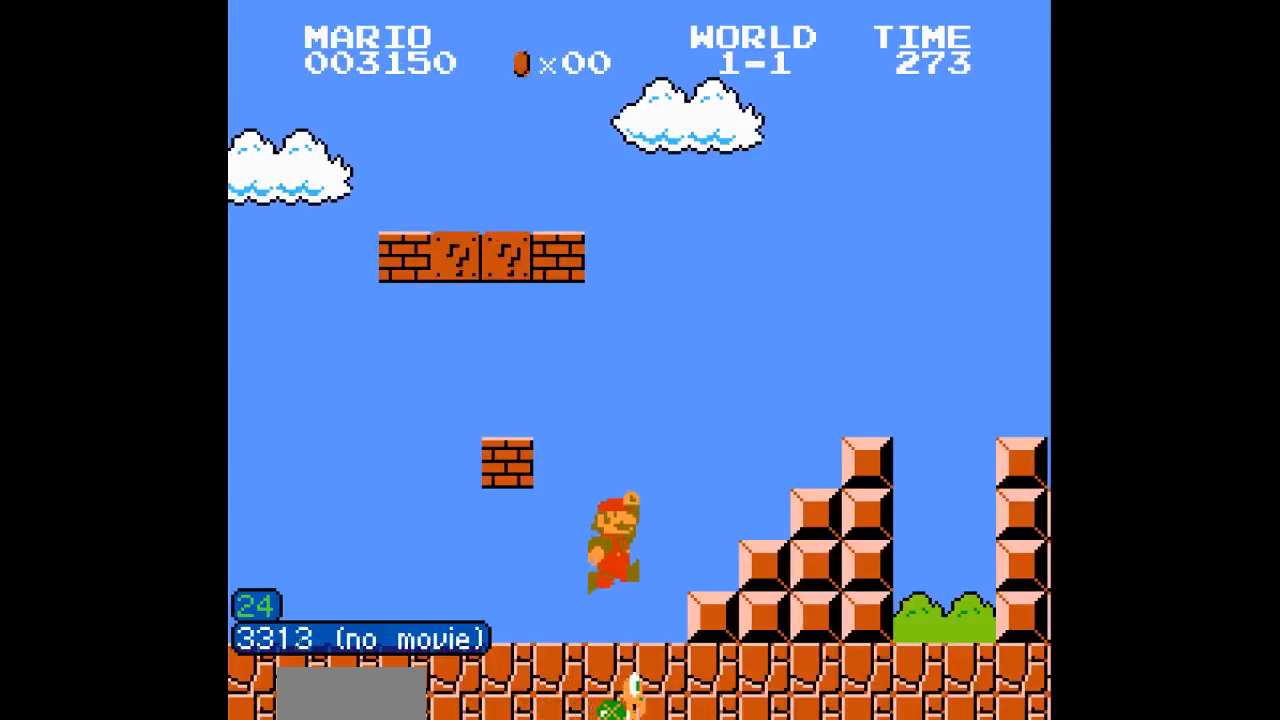
{"dt_ms": 500, "buttons": ["B", "DPAD_RIGHT"]}
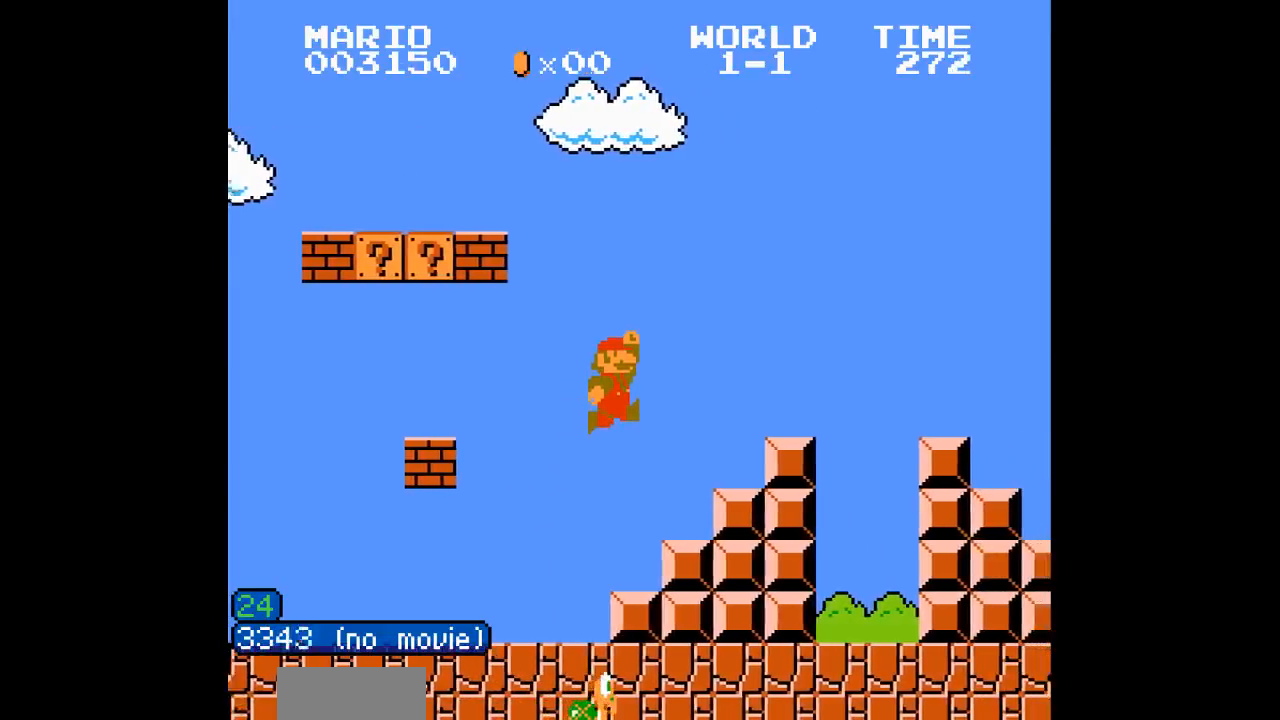
{"dt_ms": 500, "buttons": ["B"], "events": [[300, "DPAD_RIGHT", "up"]]}